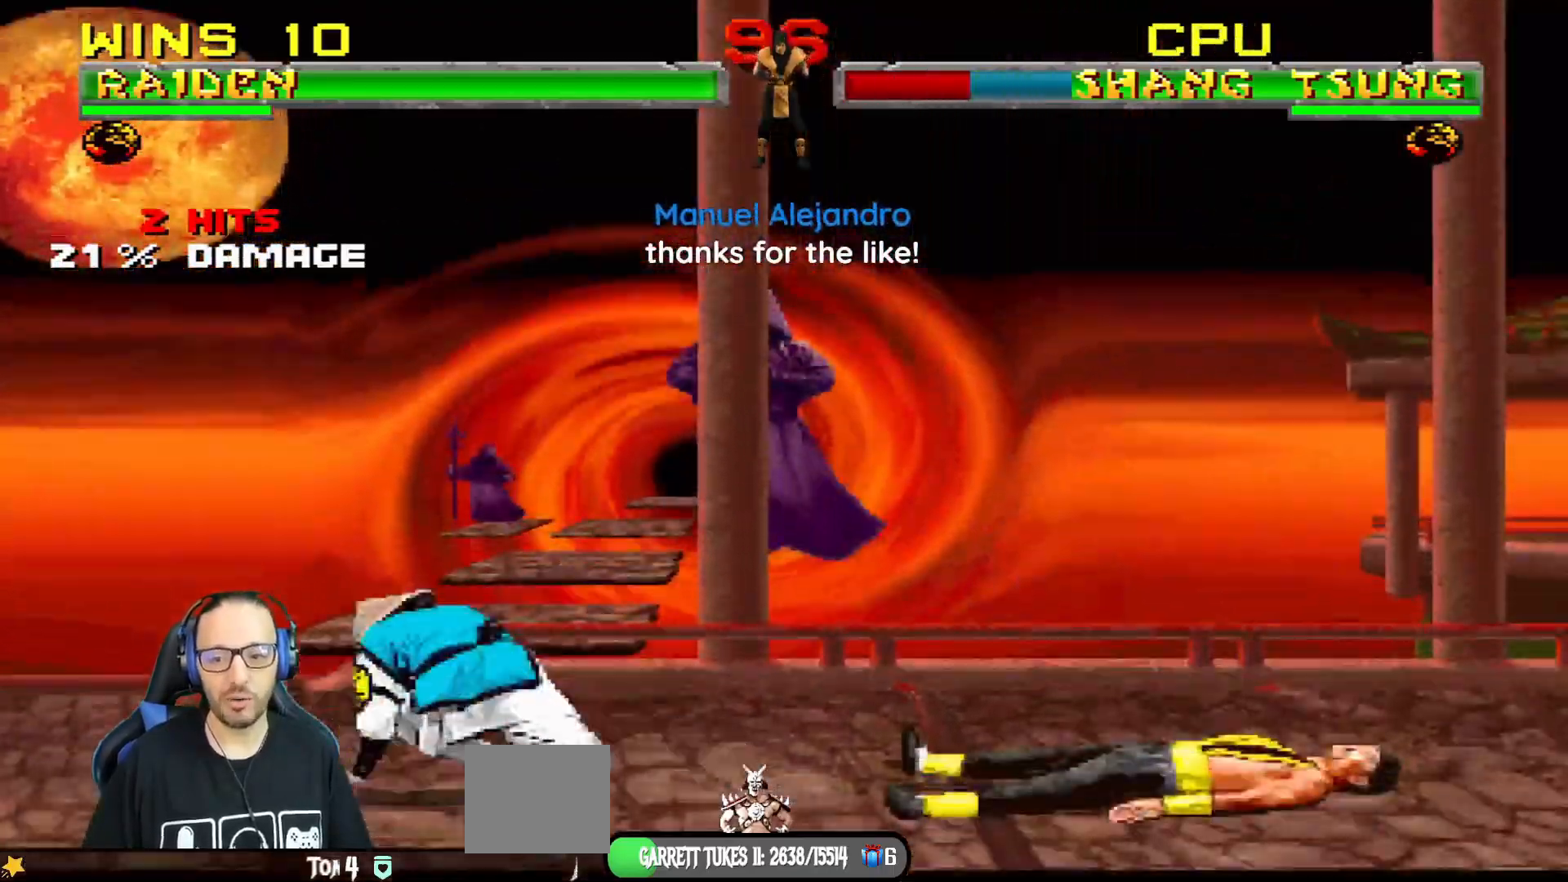
Gameplay with a controller (PlayStation layout); each line is a JSON object with the inputs held at the frame after it. "events" lists button and stick changes between this image and that frame as [ms after this image, input, new state], when the widget could be followed in between.
{"buttons": ["L1", "DPAD_UP", "DPAD_RIGHT"], "left_stick": "center", "right_stick": "center", "events": [[133, "DPAD_LEFT", "down"], [317, "DPAD_LEFT", "up"], [433, "DPAD_RIGHT", "down"], [433, "L1", "down"], [450, "DPAD_UP", "down"]]}
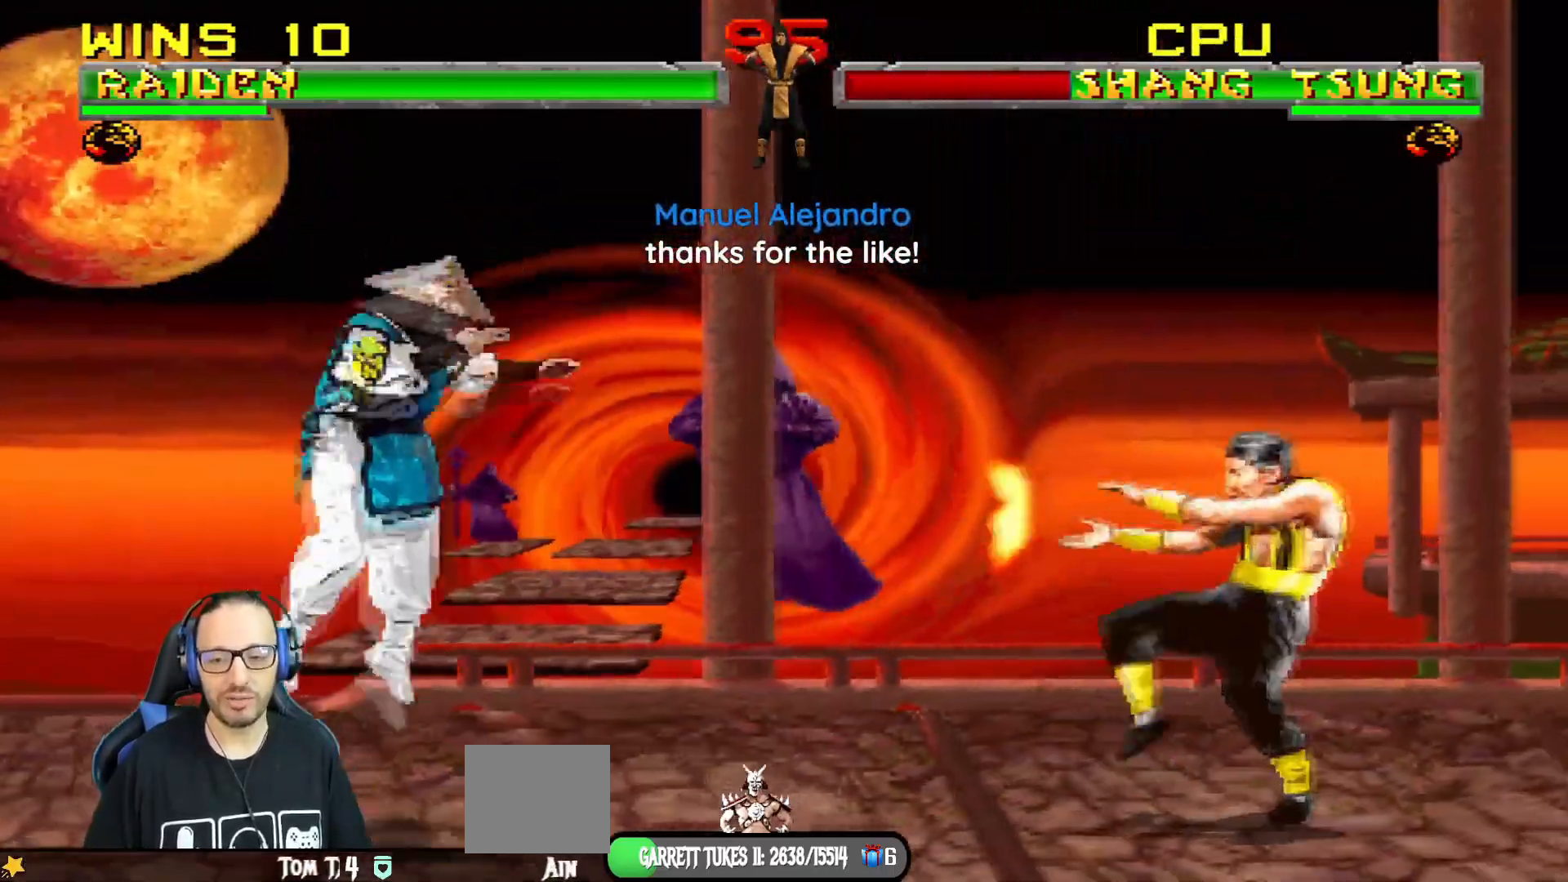
{"buttons": ["L1"], "left_stick": "center", "right_stick": "center"}
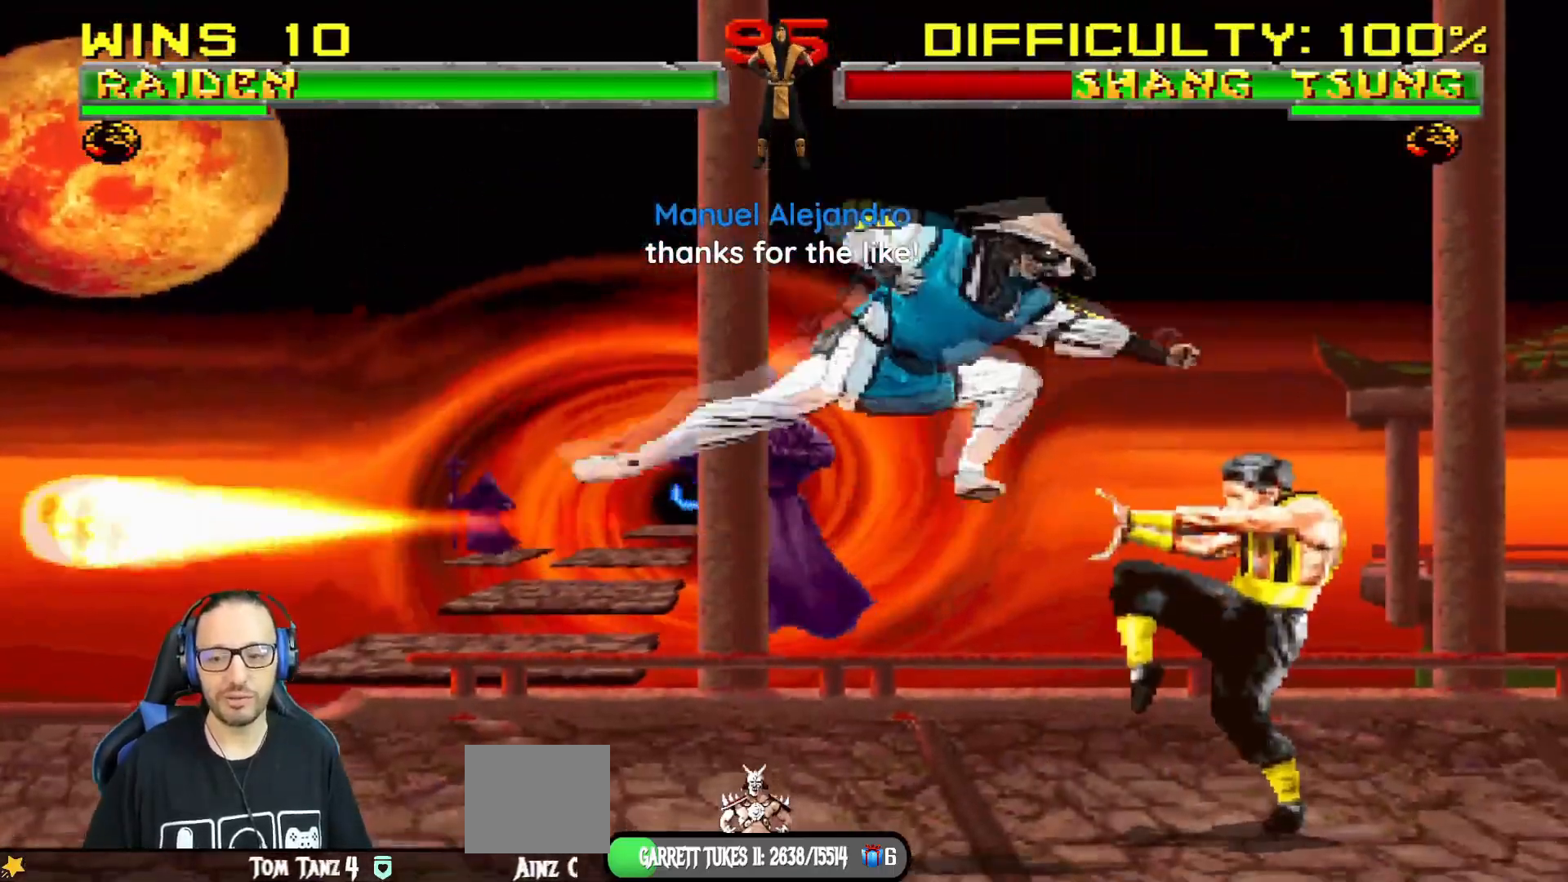
{"buttons": ["CROSS", "L1", "DPAD_LEFT"], "left_stick": "center", "right_stick": "center"}
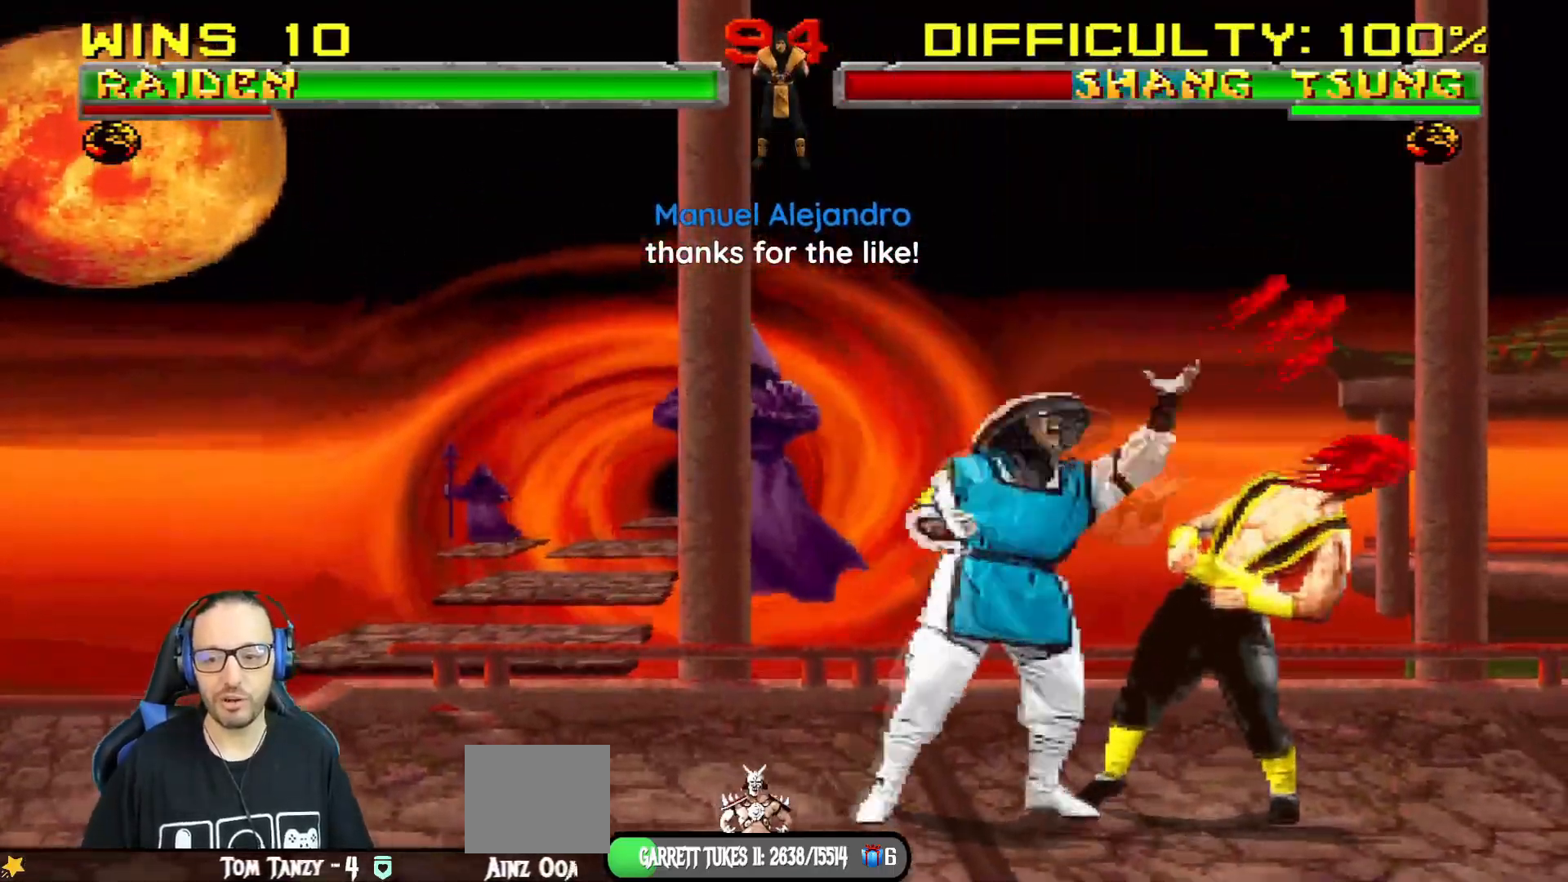
{"buttons": ["L1", "DPAD_DOWN"], "left_stick": "center", "right_stick": "center"}
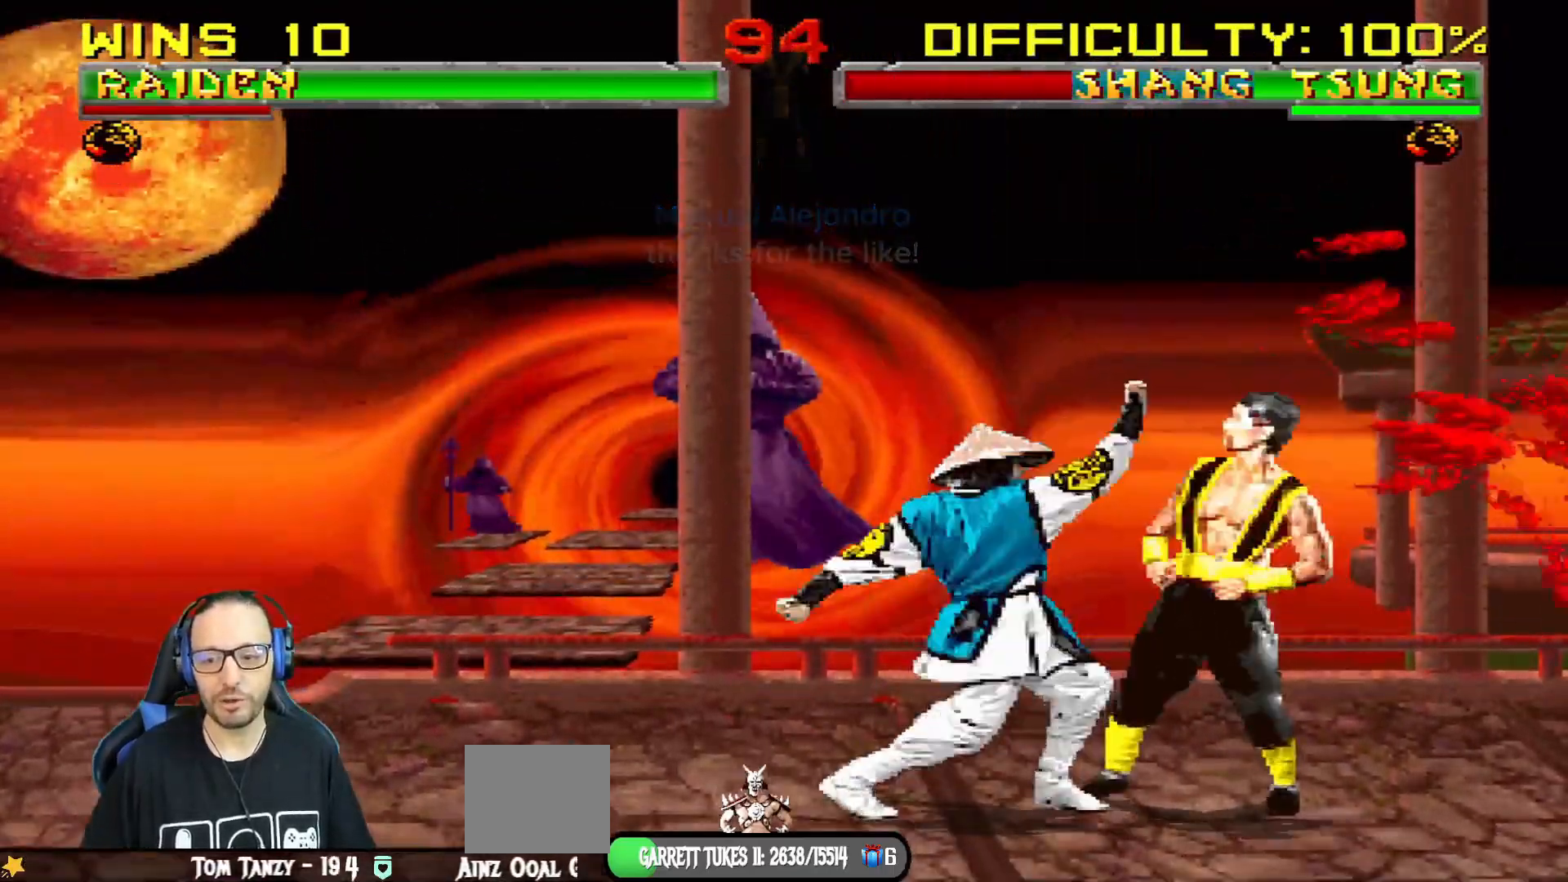
{"buttons": ["SQUARE", "L1", "R1", "DPAD_LEFT"], "left_stick": "center", "right_stick": "center", "events": [[50, "CROSS", "down"], [50, "SQUARE", "down"], [133, "CROSS", "up"], [200, "CROSS", "down"], [300, "CROSS", "up"], [383, "CIRCLE", "down"], [383, "R1", "down"], [433, "DPAD_LEFT", "down"], [483, "CIRCLE", "up"], [483, "DPAD_DOWN", "up"]]}
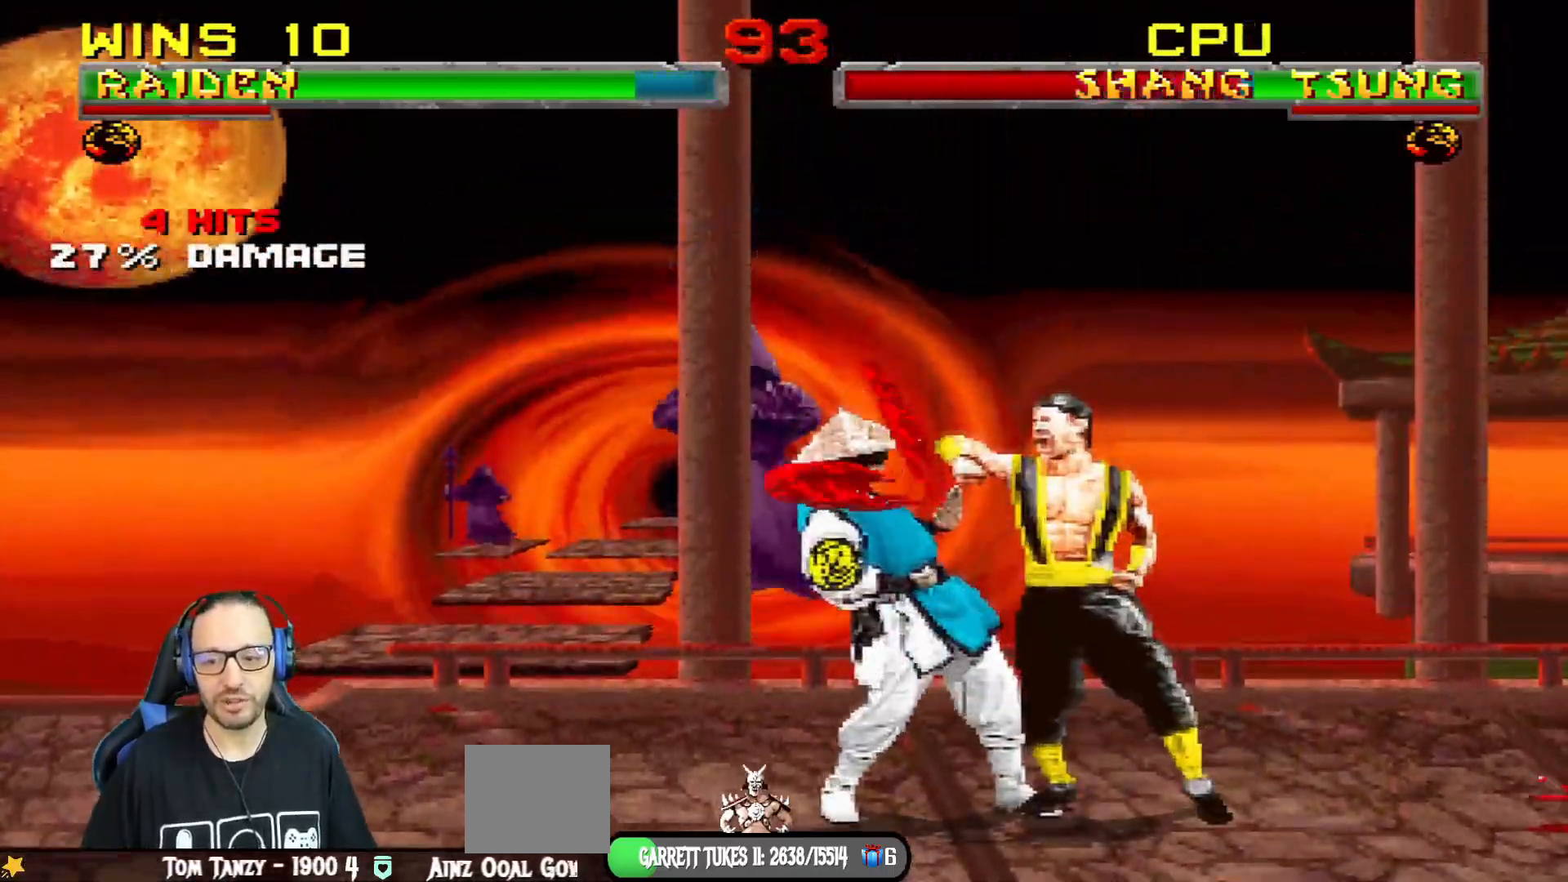
{"buttons": ["R1"], "left_stick": "center", "right_stick": "center", "events": [[67, "R1", "up"], [84, "DPAD_DOWN", "down"], [100, "DPAD_LEFT", "up"], [117, "DPAD_DOWN", "up"], [117, "L1", "up"], [384, "R1", "down"], [467, "SQUARE", "up"]]}